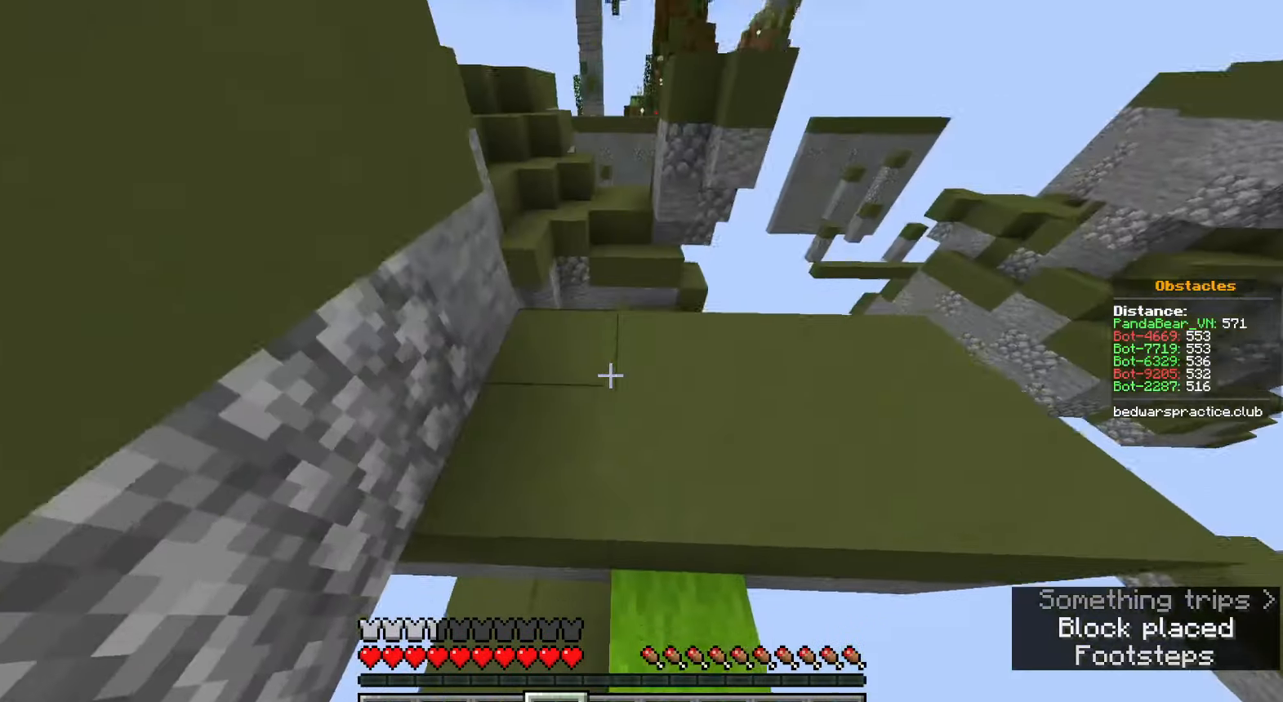
Gameplay with keyboard and mouse; each line is a JSON object with the keys and mouse buttons held at the frame after it. "events" lists presses ("down") and releases ("up") of "a", "ctrl", "d", "e", "q", "s", "shift", "space", "w", "mouse_left", "mouse_wheel", "mouse_right", "mouse_mb4" and "mouse_mb5" between this image and that frame as [ms after this image, input, new state], when the widget could be followed in between. "mouse_left", "mouse_wheel", "mouse_right", "mouse_mb4", "mouse_mb5" = the "left", "wheel", "right", "mb4", "mb5" buttons of the "mouse" list. No other keys are recorded. Fast repeated clicks can show as one long hold. "wheel" means that the mouse wheel is clicked or scrolled. Mouse movement is not recorded.
{"keys": ["w"], "mouse": [], "events": [[167, "space", "up"]]}
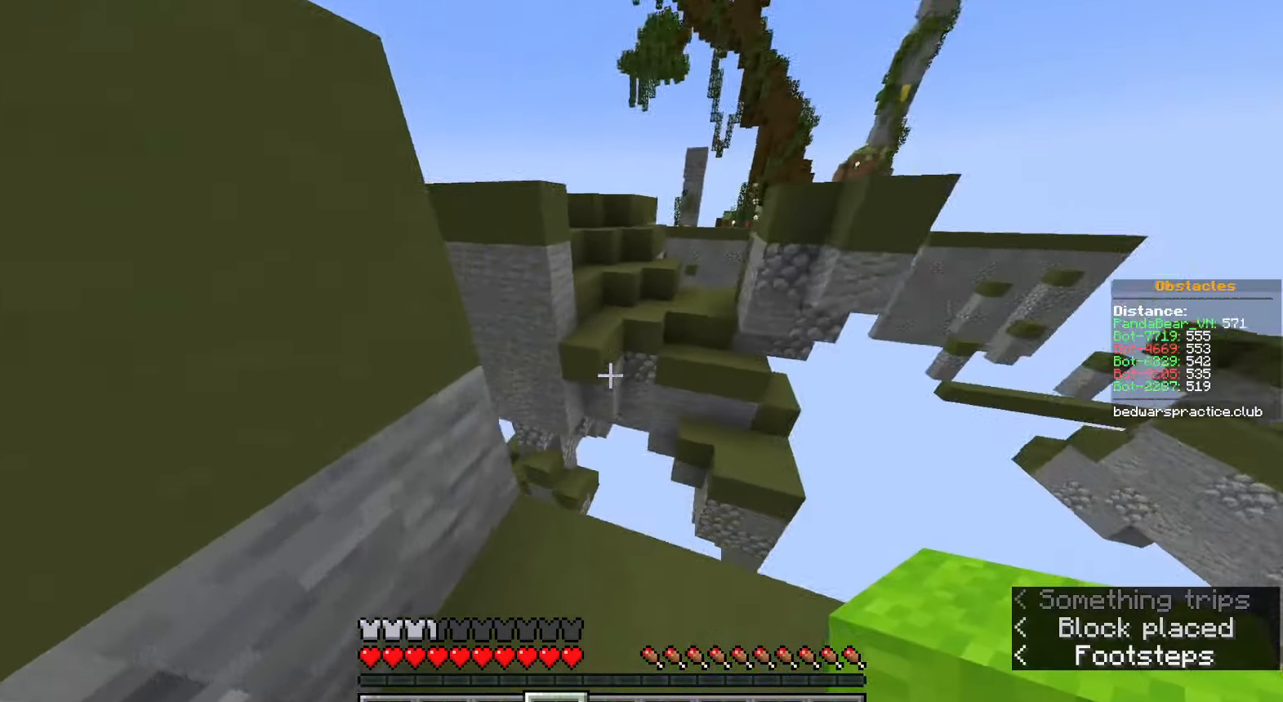
{"keys": ["a", "w"], "mouse": [], "events": [[183, "space", "down"], [283, "a", "down"], [450, "space", "up"]]}
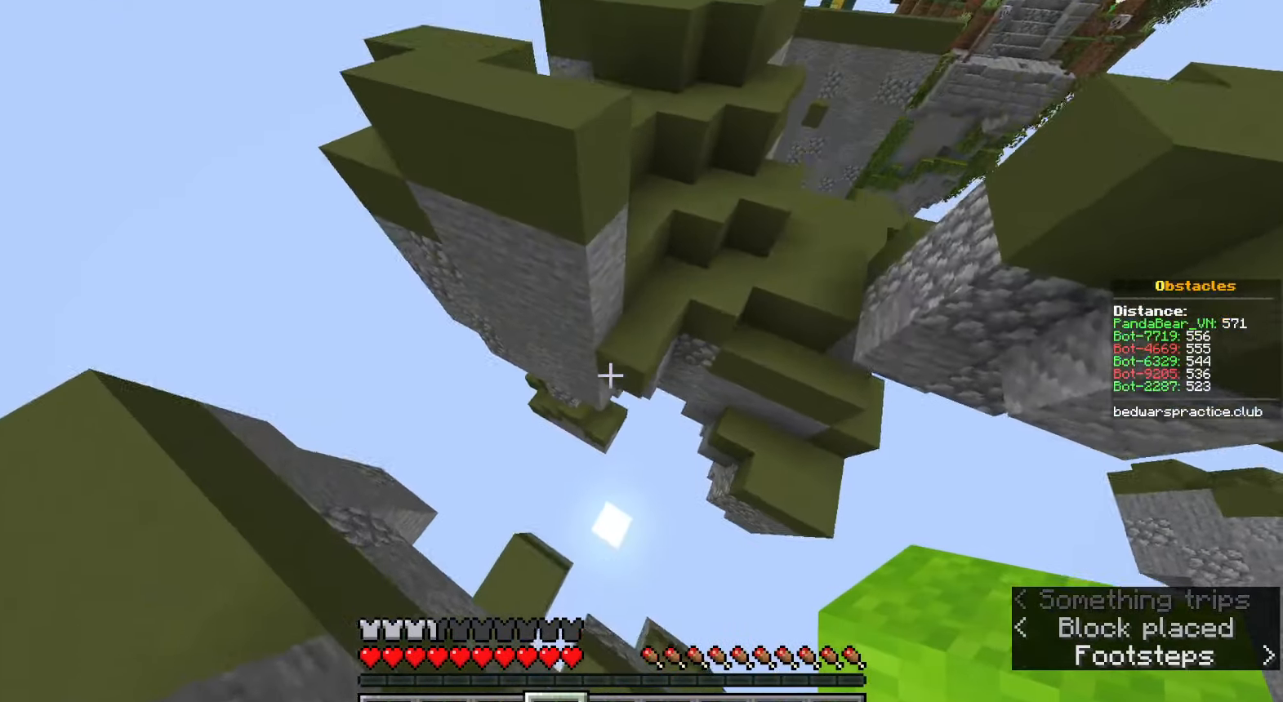
{"keys": ["d", "space", "w"], "mouse": [], "events": [[17, "a", "up"], [17, "d", "down"], [67, "w", "up"], [167, "w", "down"], [217, "mouse_right", "down"], [350, "mouse_right", "up"], [450, "space", "down"]]}
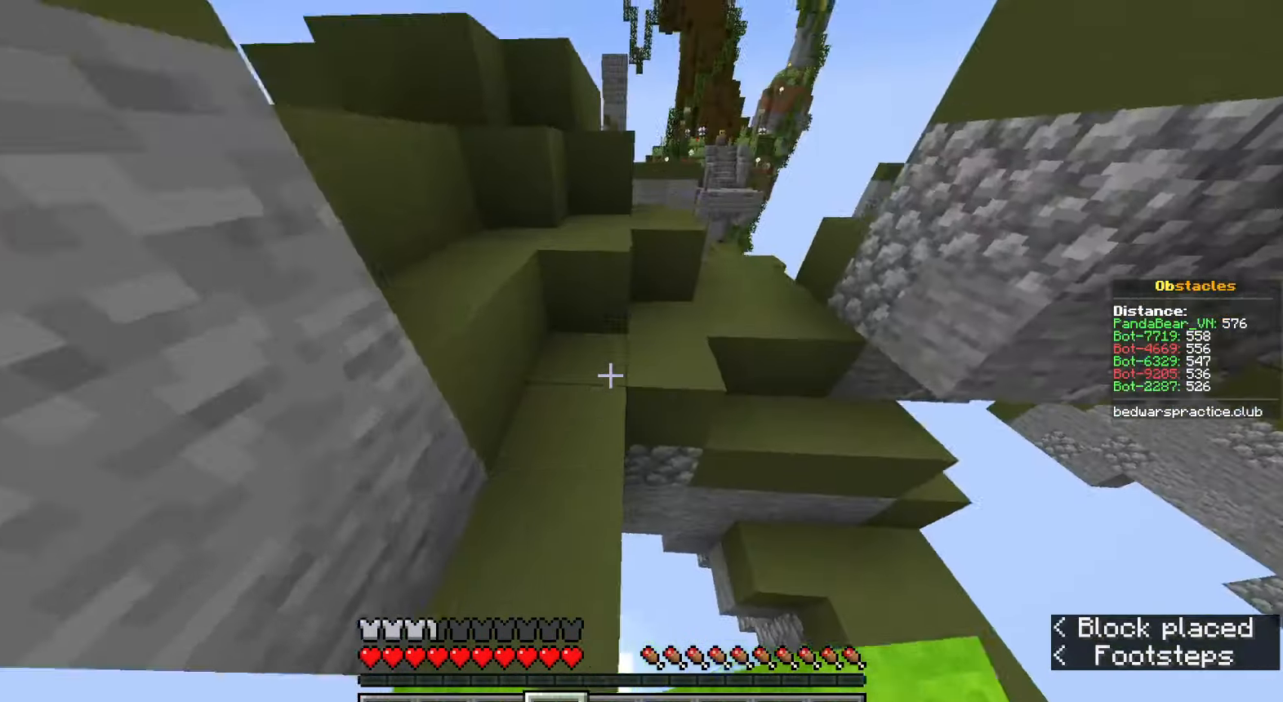
{"keys": ["space", "w"], "mouse": [], "events": [[67, "d", "up"], [183, "space", "up"], [217, "mouse_right", "down"], [233, "d", "down"], [333, "mouse_right", "up"], [417, "space", "down"], [500, "d", "up"]]}
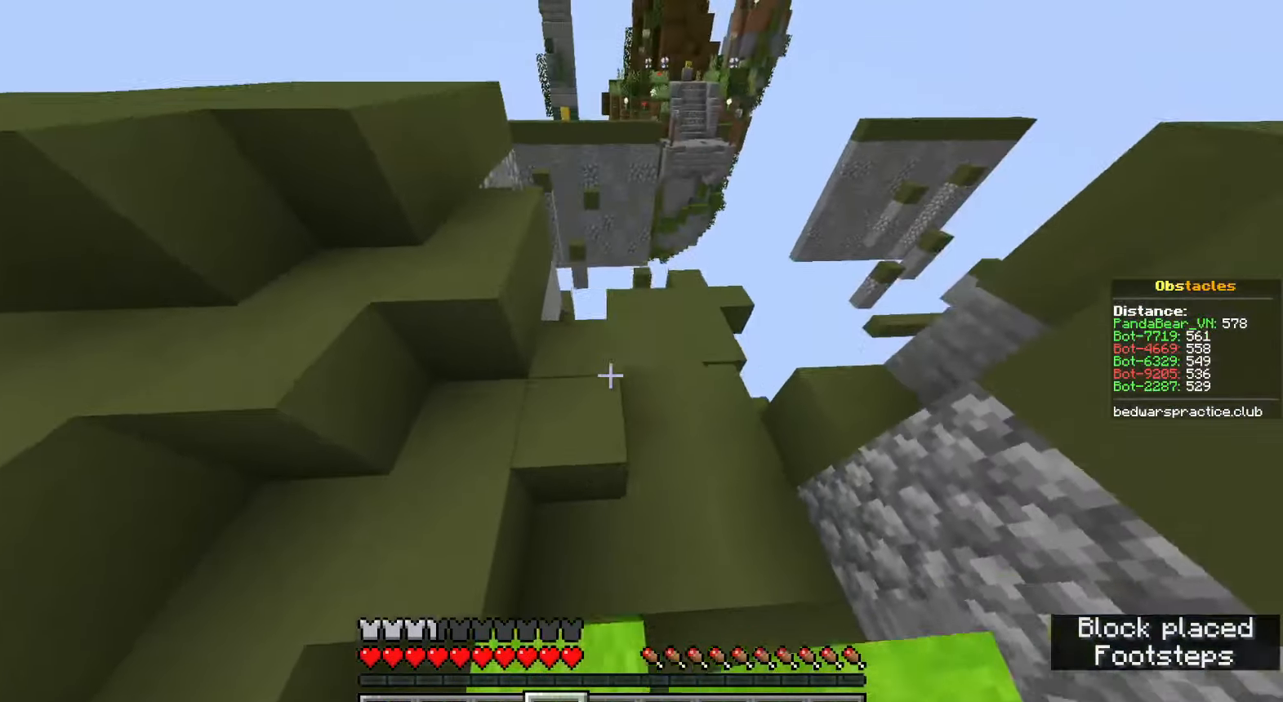
{"keys": ["w"], "mouse": [], "events": [[100, "d", "down"], [217, "space", "up"], [267, "d", "up"]]}
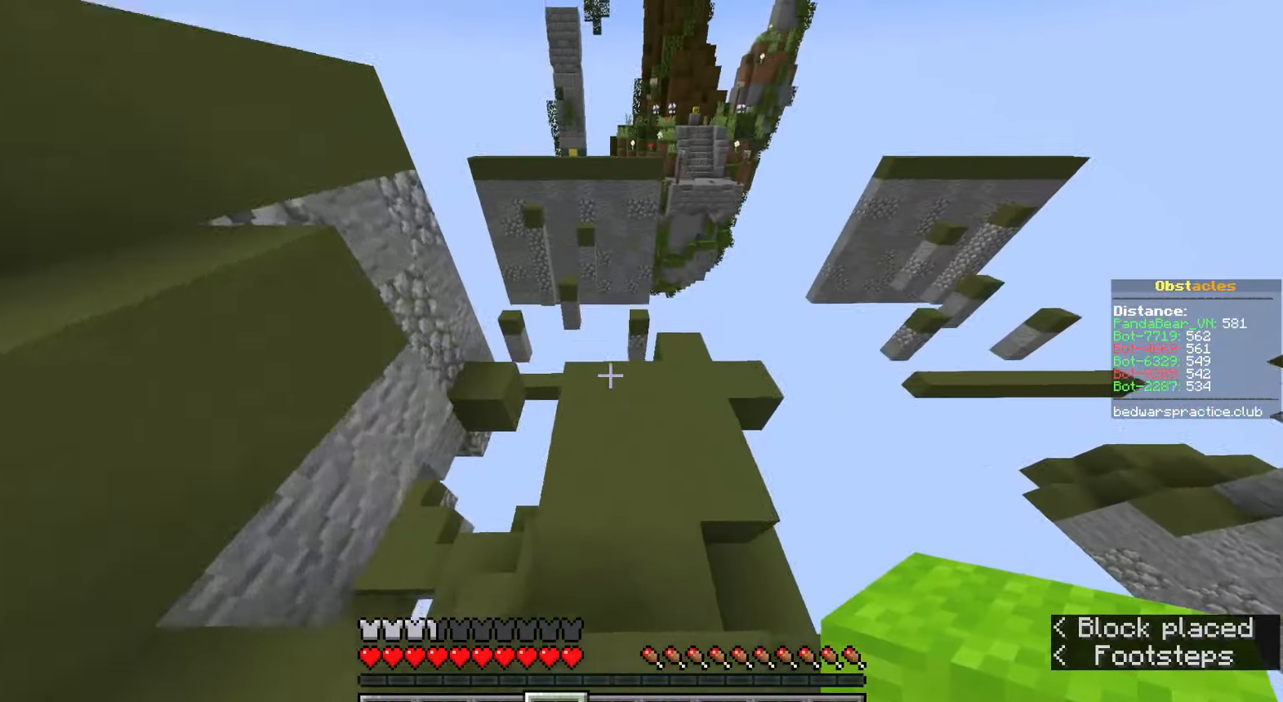
{"keys": ["space", "w"], "mouse": [], "events": [[50, "d", "down"], [233, "d", "up"], [300, "space", "down"]]}
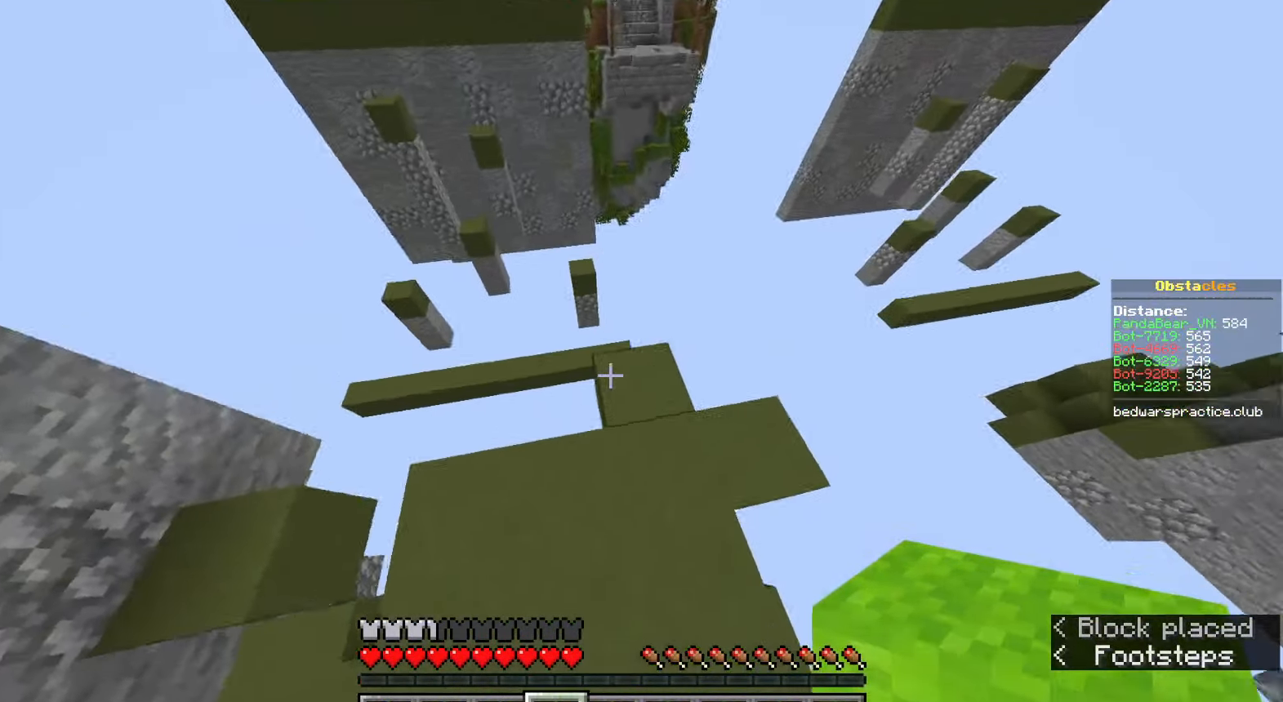
{"keys": ["space", "w"], "mouse": [], "events": [[33, "space", "up"], [67, "mouse_right", "down"], [167, "mouse_right", "up"], [333, "space", "down"]]}
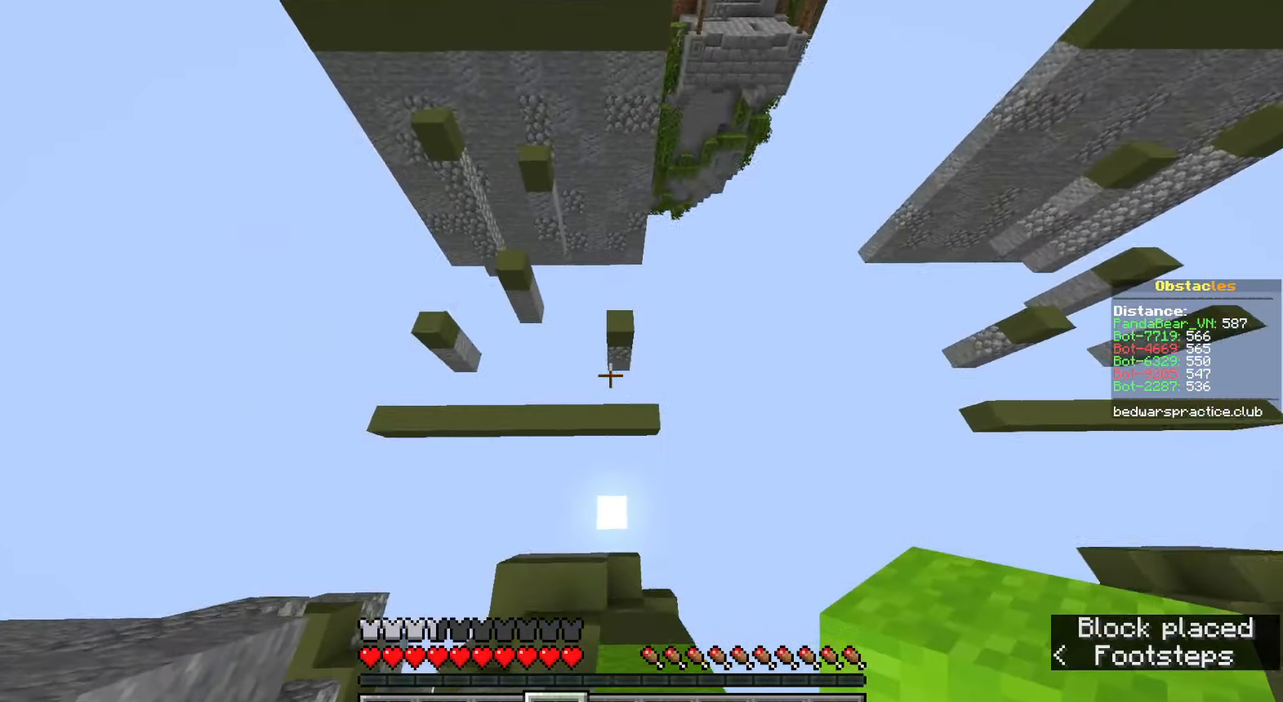
{"keys": ["s"], "mouse": [], "events": [[267, "space", "up"], [267, "w", "up"], [367, "d", "down"], [367, "s", "down"], [500, "d", "up"]]}
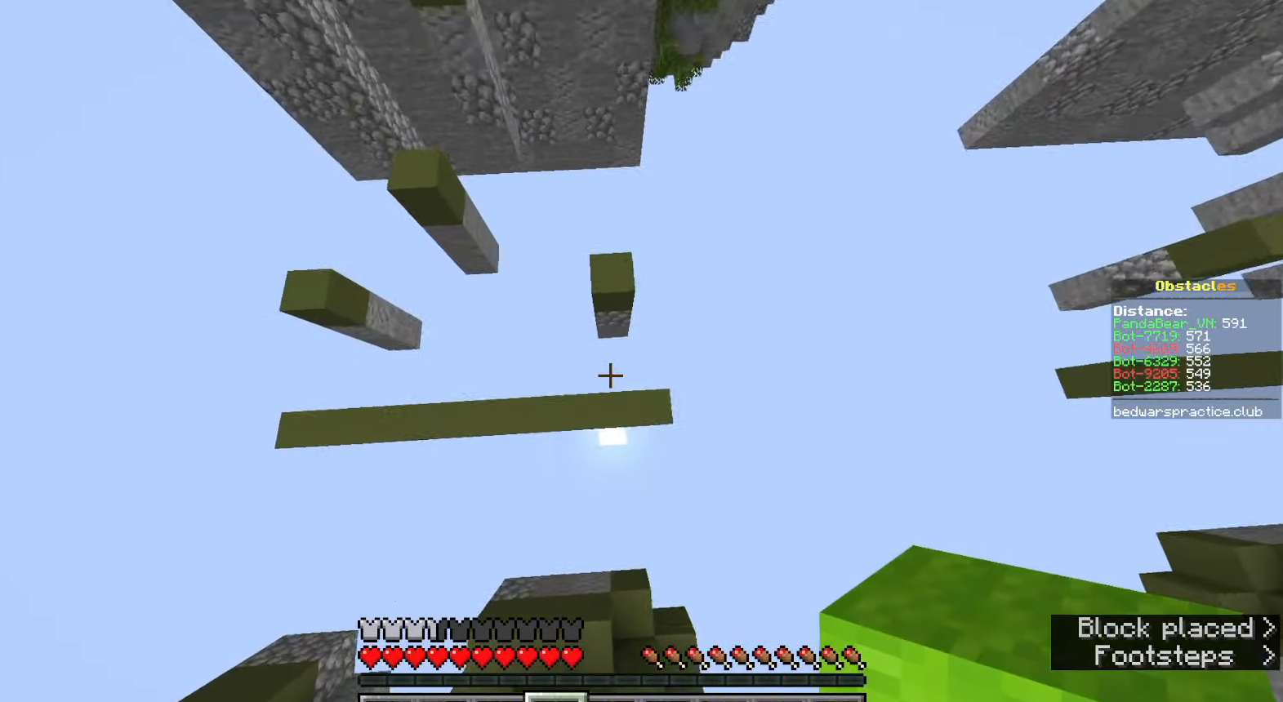
{"keys": ["space", "w"], "mouse": [], "events": [[183, "s", "up"], [250, "mouse_right", "down"], [283, "w", "down"], [317, "mouse_right", "up"], [467, "space", "down"]]}
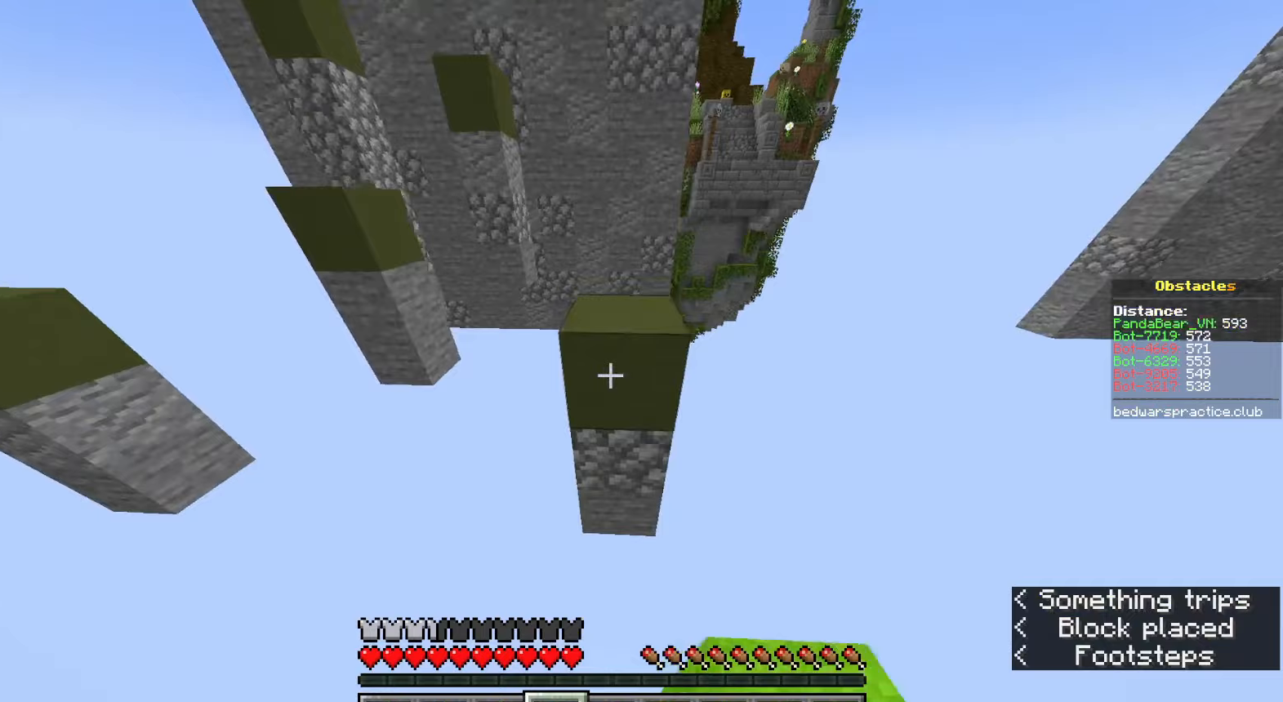
{"keys": ["space", "w"], "mouse": [], "events": [[233, "space", "up"], [400, "mouse_right", "down"], [450, "space", "down"], [500, "mouse_right", "up"]]}
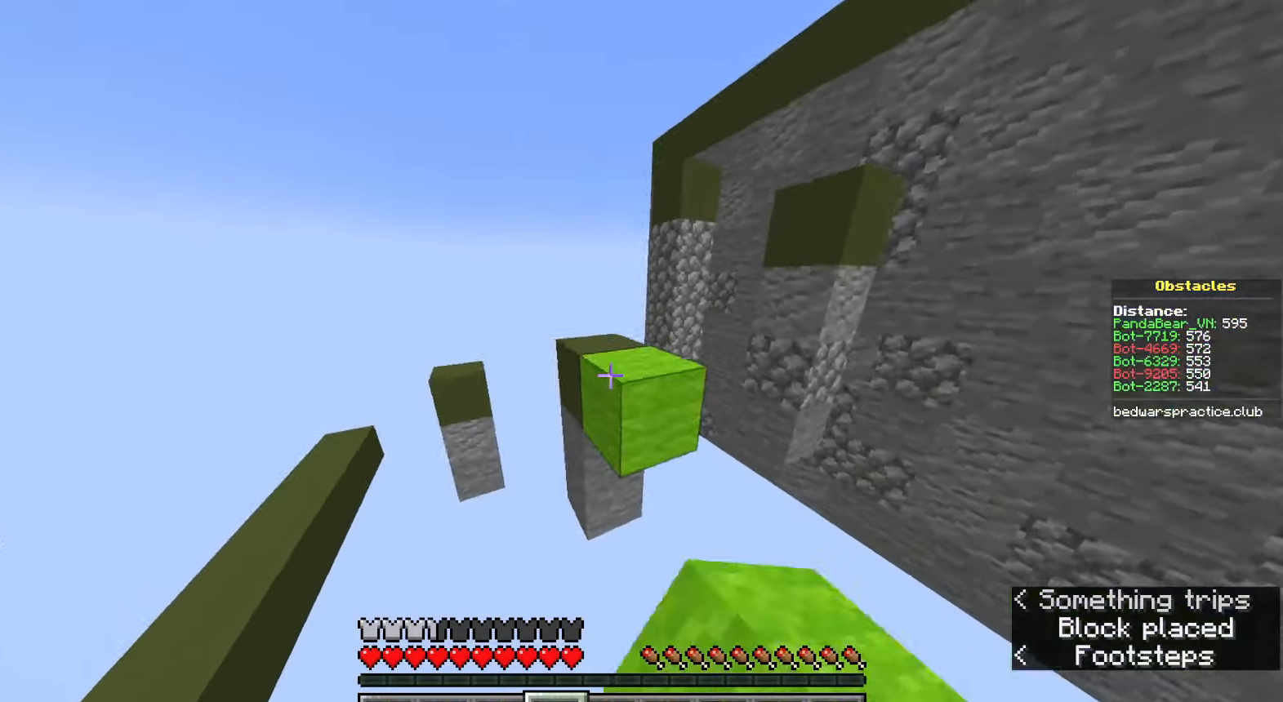
{"keys": ["d", "space", "w"], "mouse": [], "events": [[50, "a", "down"], [200, "space", "up"], [233, "a", "up"], [283, "mouse_right", "down"], [300, "d", "down"], [417, "space", "down"], [433, "mouse_right", "up"]]}
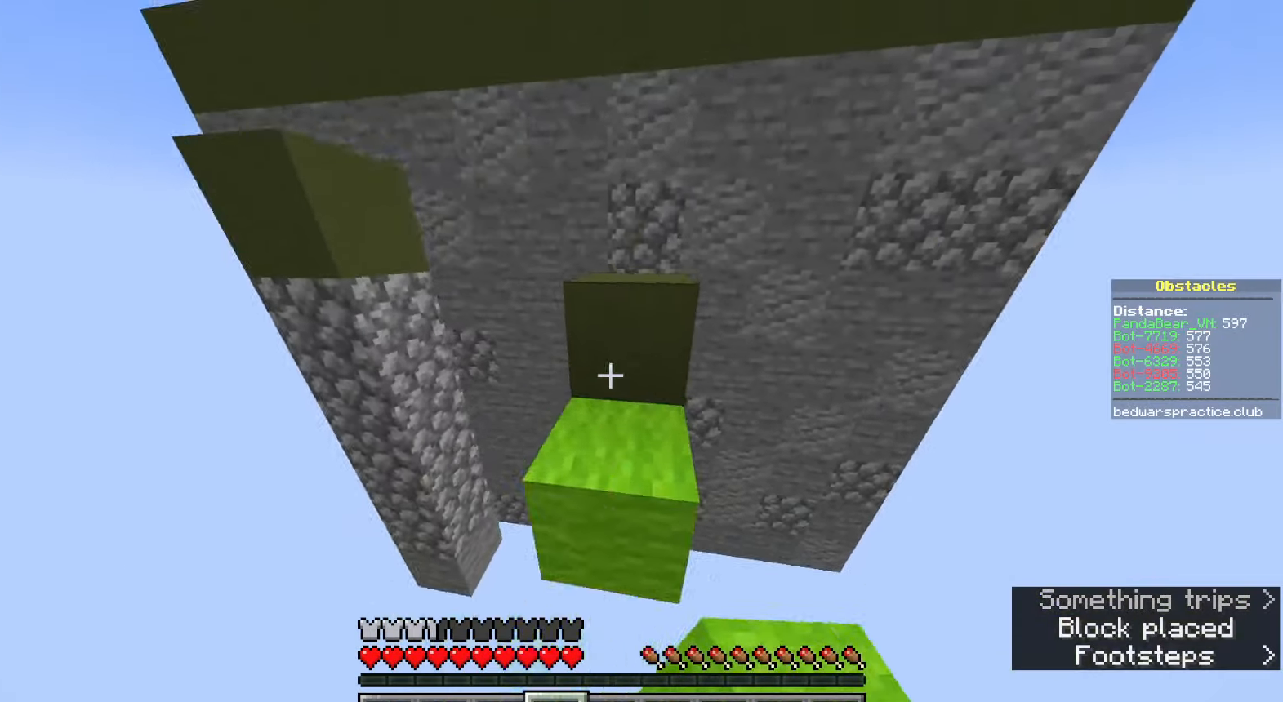
{"keys": ["a", "space", "w"], "mouse": [], "events": [[17, "d", "up"], [150, "space", "up"], [317, "space", "down"], [467, "a", "down"]]}
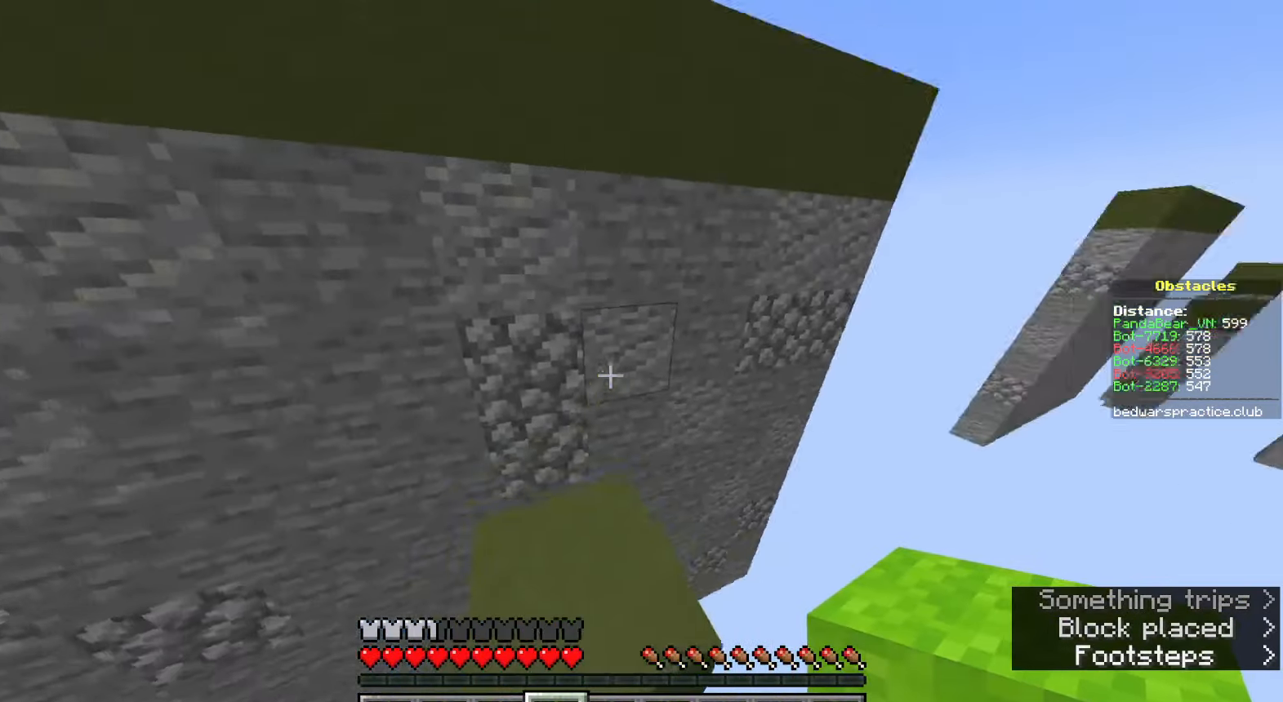
{"keys": ["d", "space", "w"], "mouse": [], "events": [[67, "a", "up"], [67, "space", "up"], [150, "mouse_right", "down"], [250, "space", "down"], [267, "mouse_right", "up"], [367, "d", "down"]]}
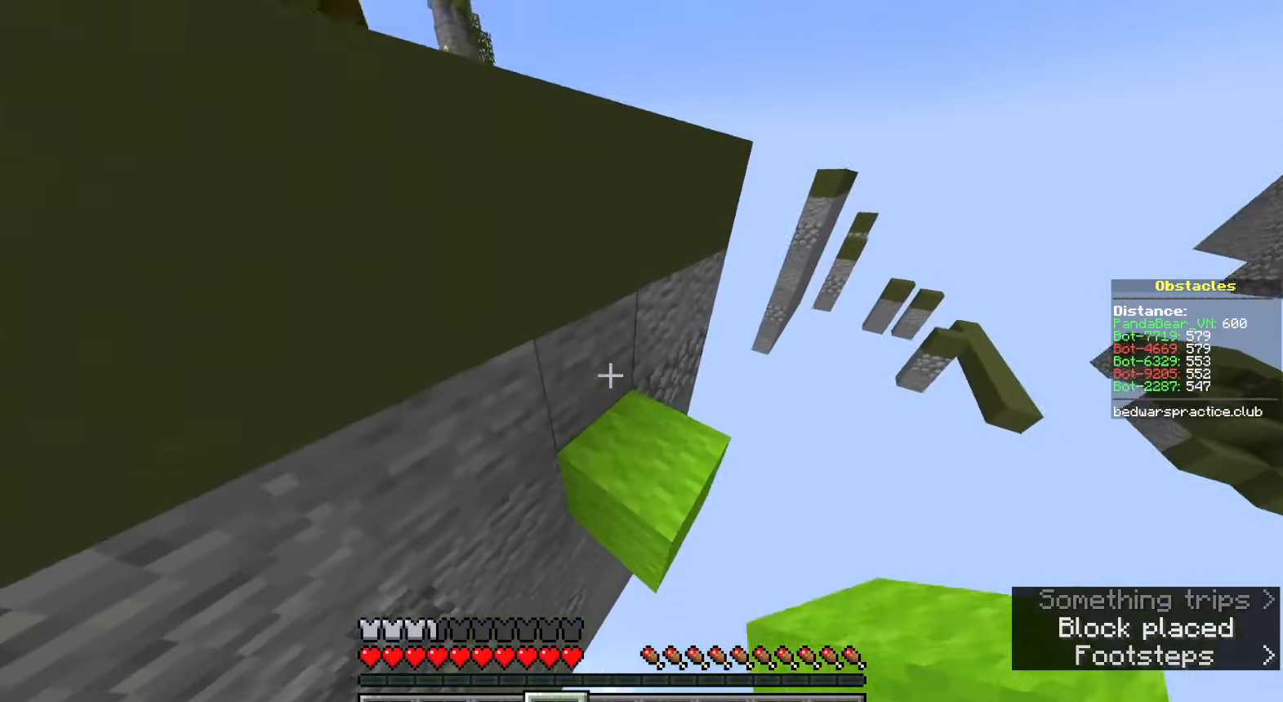
{"keys": ["w"], "mouse": [], "events": [[33, "space", "up"], [50, "w", "up"], [267, "space", "down"], [367, "w", "down"], [383, "mouse_right", "down"], [417, "mouse_right", "up"], [450, "mouse_right", "down"], [467, "d", "up"], [467, "space", "up"], [500, "mouse_right", "up"]]}
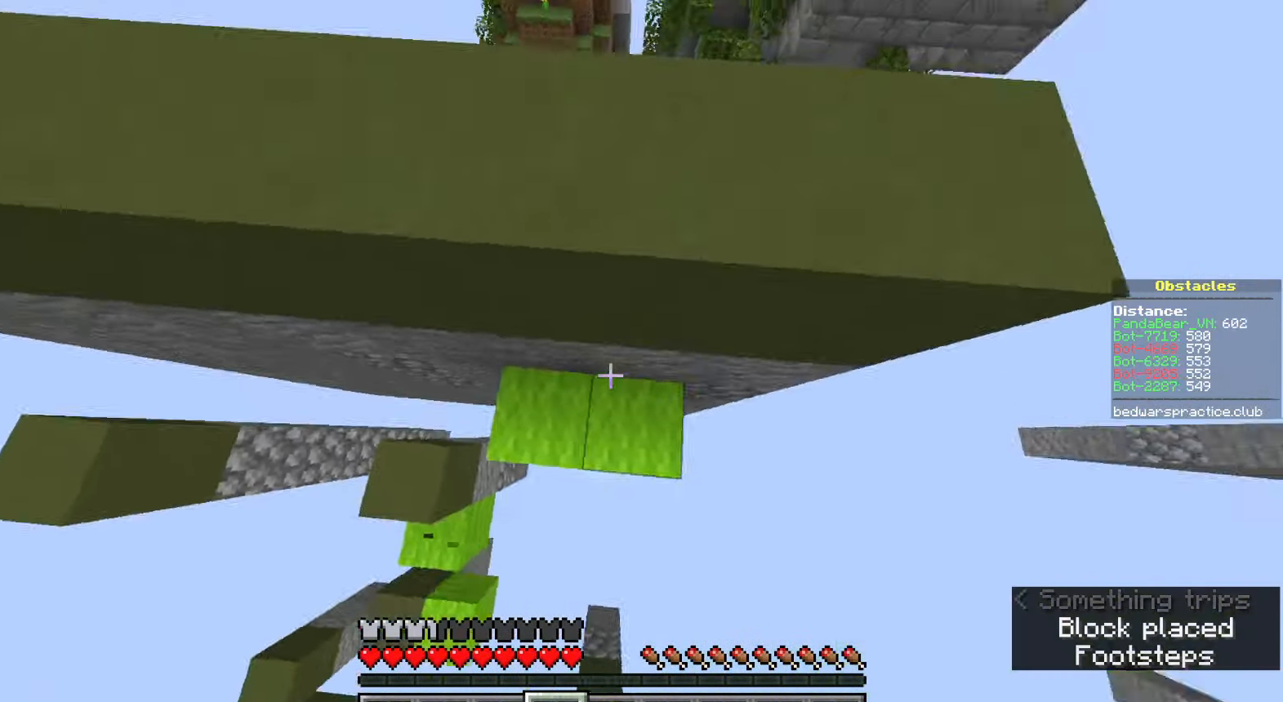
{"keys": ["d", "space"], "mouse": [], "events": [[50, "d", "down"], [50, "mouse_right", "down"], [100, "mouse_right", "up"], [117, "mouse_right", "down"], [150, "space", "down"], [150, "w", "up"], [167, "mouse_right", "up"], [283, "w", "down"], [383, "w", "up"]]}
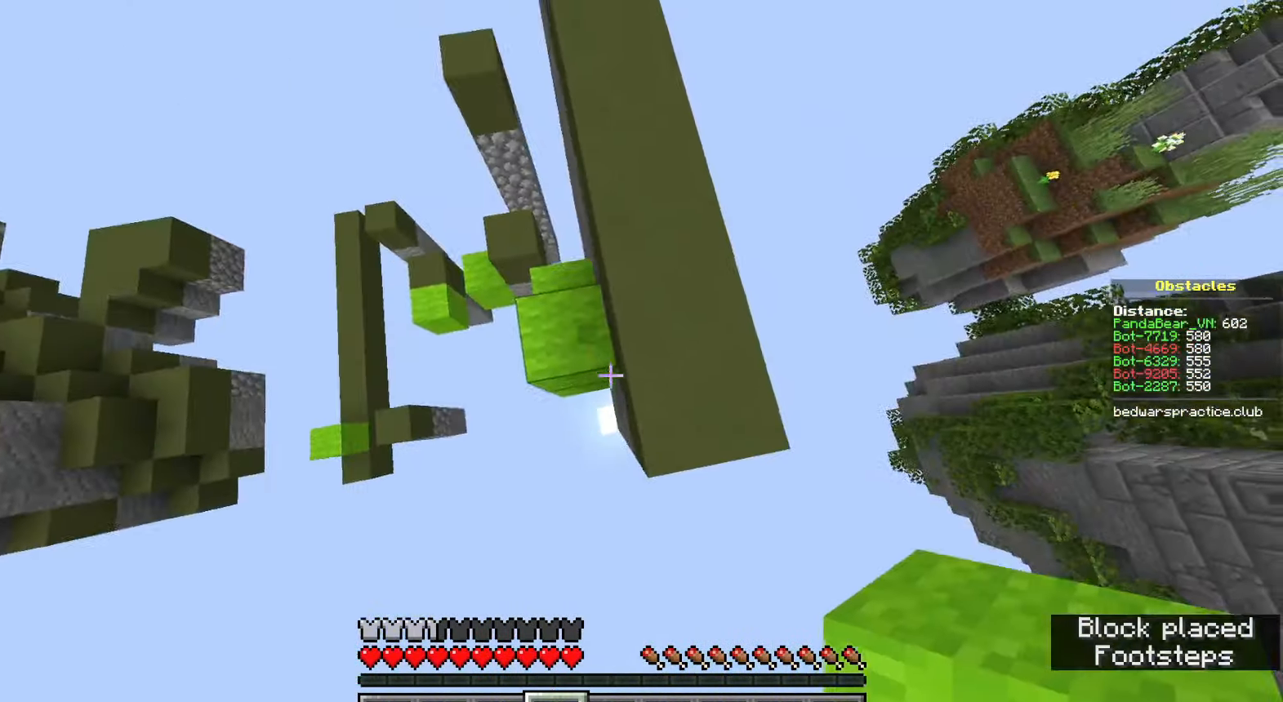
{"keys": ["d", "shift", "space"], "mouse": [], "events": [[17, "space", "up"], [183, "mouse_right", "down"], [200, "s", "down"], [217, "mouse_right", "up"], [283, "mouse_right", "down"], [283, "s", "up"], [300, "shift", "down"], [317, "s", "down"], [333, "mouse_right", "up"], [367, "mouse_right", "down"], [400, "space", "down"], [417, "mouse_right", "up"], [500, "s", "up"]]}
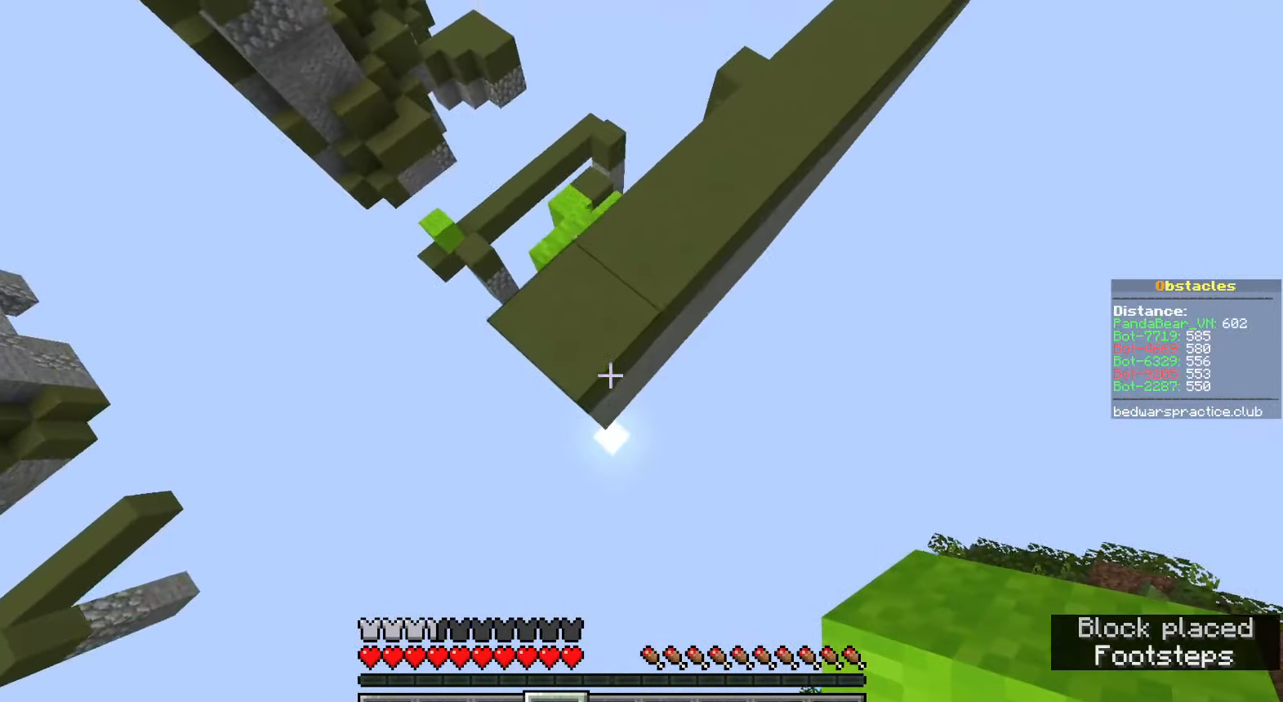
{"keys": ["d", "s", "shift", "space"], "mouse": ["right"], "events": [[33, "mouse_right", "down"], [50, "shift", "up"], [67, "mouse_right", "up"], [133, "mouse_right", "down"], [133, "space", "up"], [150, "s", "down"], [183, "mouse_right", "up"], [200, "shift", "down"], [217, "mouse_right", "down"], [250, "mouse_right", "up"], [317, "mouse_right", "down"], [317, "space", "down"], [367, "mouse_right", "up"], [417, "mouse_right", "down"], [450, "mouse_right", "up"], [500, "mouse_right", "down"]]}
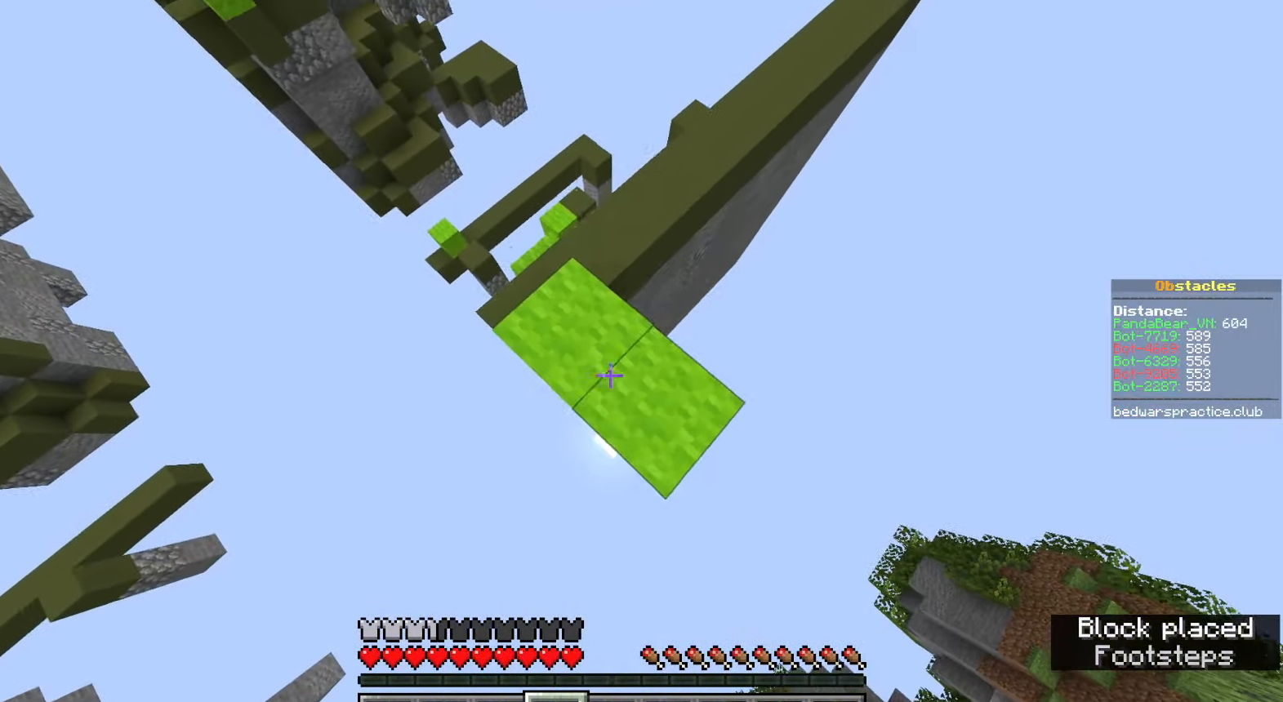
{"keys": ["d", "s", "shift", "space"], "mouse": [], "events": [[33, "shift", "up"], [50, "mouse_right", "up"], [83, "mouse_right", "down"], [100, "space", "up"], [133, "mouse_right", "up"], [200, "mouse_right", "down"], [233, "mouse_right", "up"], [267, "shift", "down"], [283, "mouse_right", "down"], [300, "mouse_right", "up"], [300, "space", "down"], [383, "mouse_right", "down"], [433, "mouse_right", "up"], [450, "mouse_right", "down"], [483, "mouse_right", "up"]]}
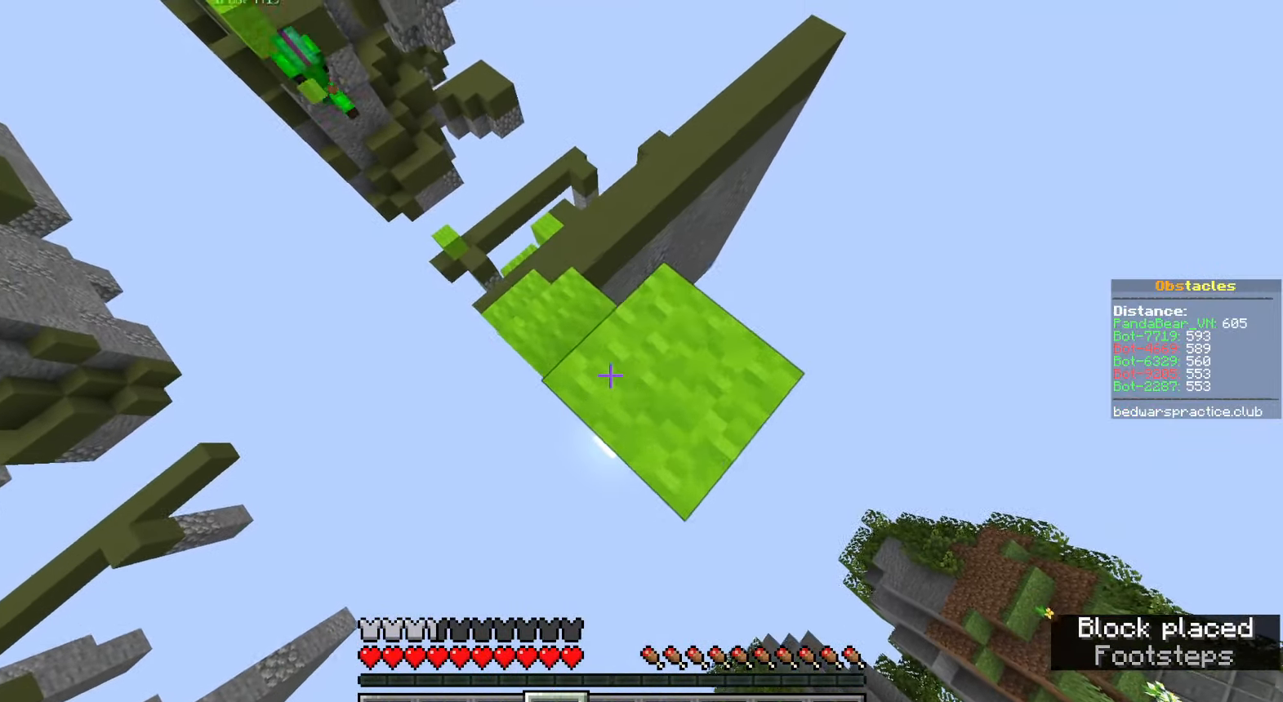
{"keys": ["d", "s", "shift", "space"], "mouse": ["right"], "events": [[17, "shift", "up"], [17, "space", "up"], [50, "mouse_right", "down"], [100, "mouse_right", "up"], [133, "mouse_right", "down"], [167, "mouse_right", "up"], [233, "shift", "down"], [233, "space", "down"], [250, "mouse_right", "down"], [283, "mouse_right", "up"], [317, "mouse_right", "down"], [367, "mouse_right", "up"], [433, "mouse_right", "down"], [483, "mouse_right", "up"], [500, "mouse_right", "down"]]}
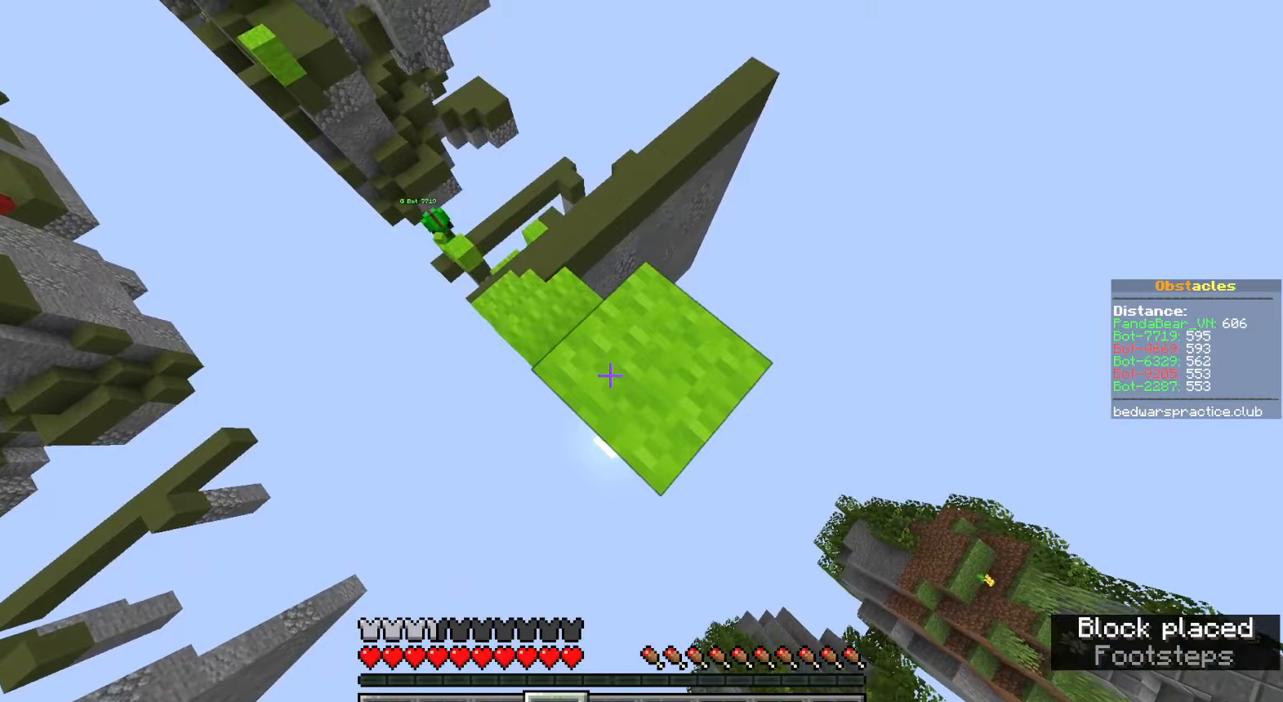
{"keys": ["d", "s"], "mouse": [], "events": [[33, "space", "up"], [50, "mouse_right", "up"], [350, "mouse_right", "down"], [433, "shift", "up"], [483, "mouse_right", "up"]]}
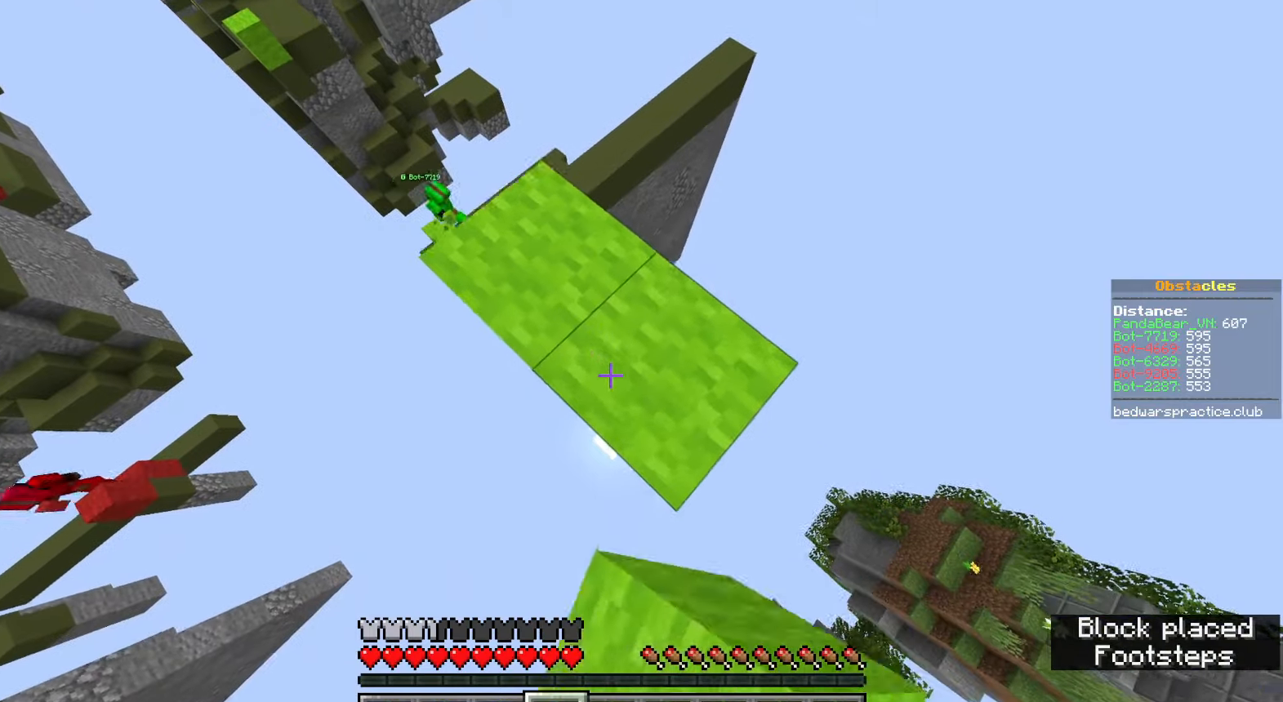
{"keys": ["d", "s", "shift"], "mouse": [], "events": [[83, "shift", "down"], [233, "mouse_right", "down"], [317, "shift", "up"], [367, "mouse_right", "up"], [483, "shift", "down"]]}
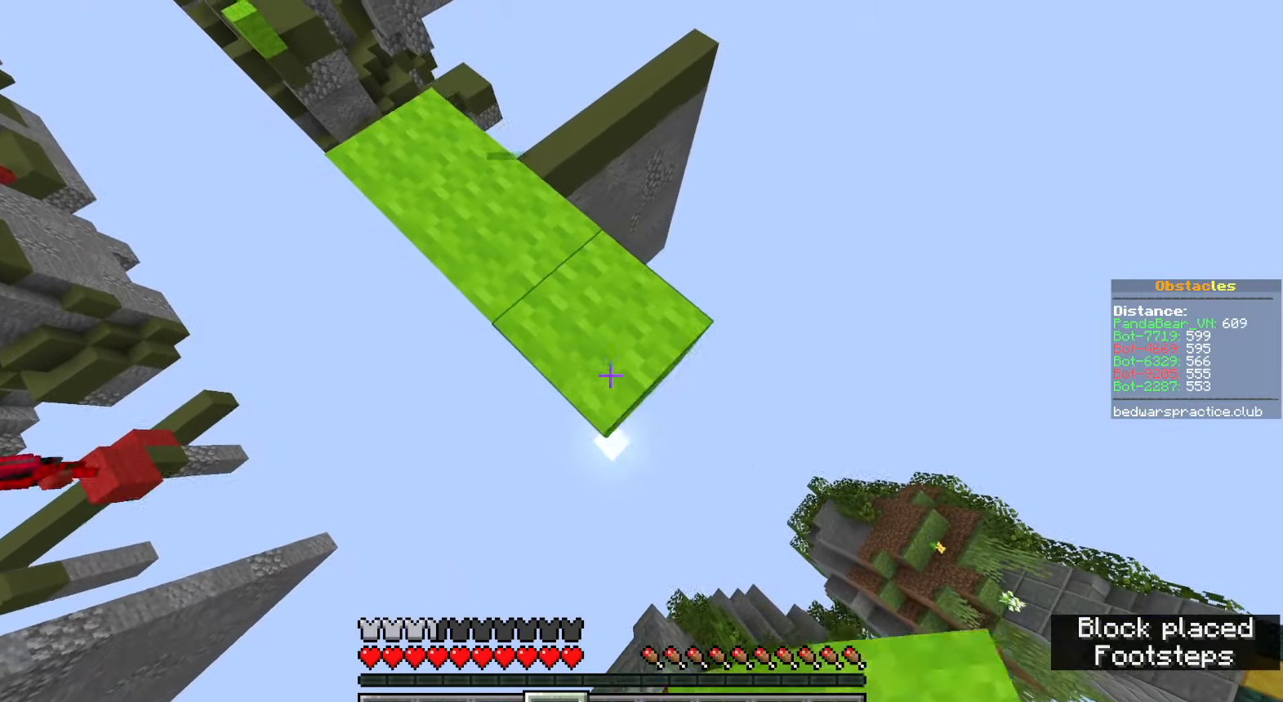
{"keys": ["d", "s", "shift"], "mouse": ["right"], "events": [[83, "mouse_right", "down"], [183, "shift", "up"], [217, "mouse_right", "up"], [367, "shift", "down"], [433, "mouse_right", "down"]]}
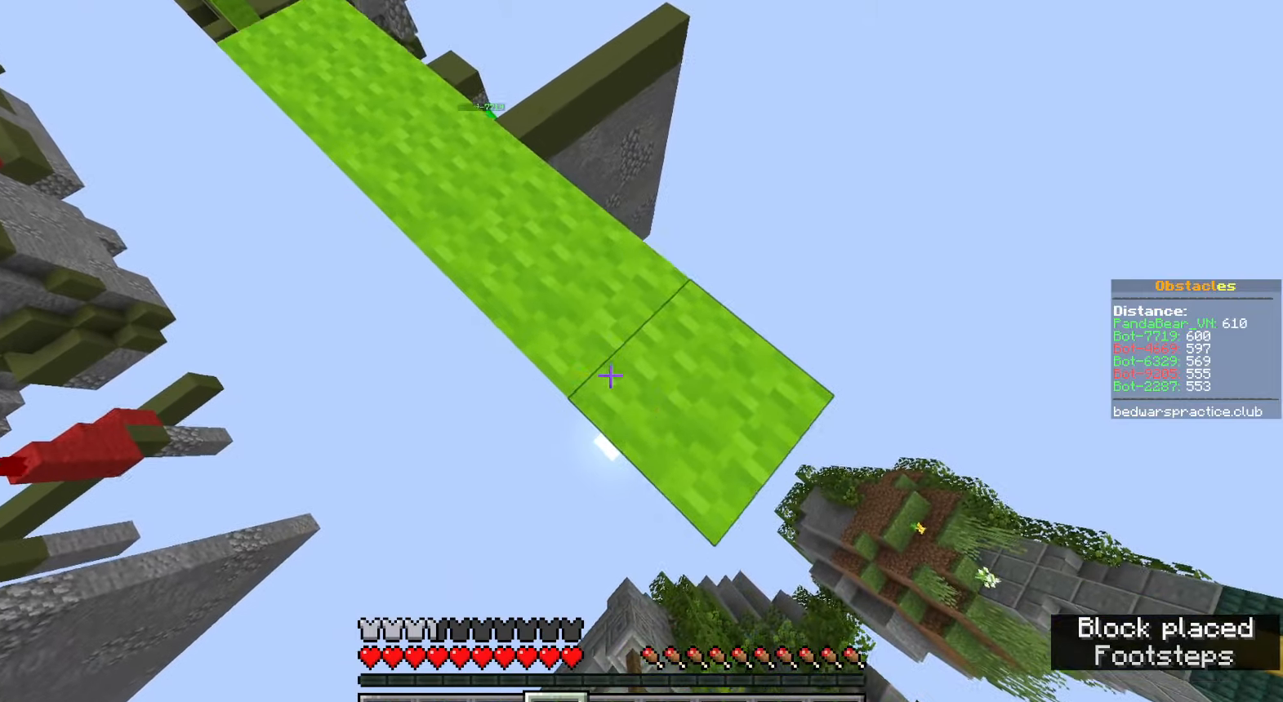
{"keys": ["a", "s", "shift"], "mouse": [], "events": [[50, "mouse_right", "up"], [50, "shift", "up"], [217, "shift", "down"], [300, "d", "up"], [367, "a", "down"], [367, "mouse_right", "down"], [450, "mouse_right", "up"]]}
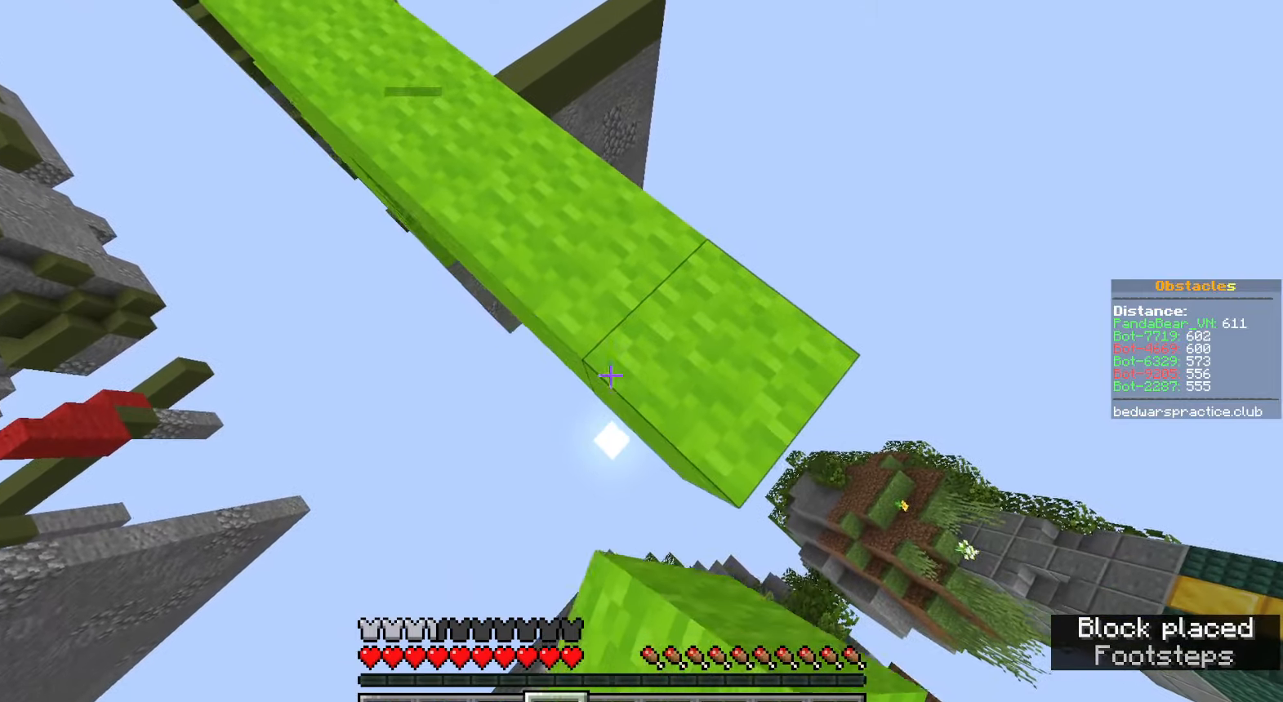
{"keys": ["w"], "mouse": [], "events": [[33, "mouse_right", "down"], [67, "mouse_right", "up"], [133, "mouse_right", "down"], [183, "d", "down"], [183, "s", "up"], [200, "a", "up"], [217, "mouse_right", "up"], [300, "shift", "up"], [300, "w", "down"], [350, "d", "up"]]}
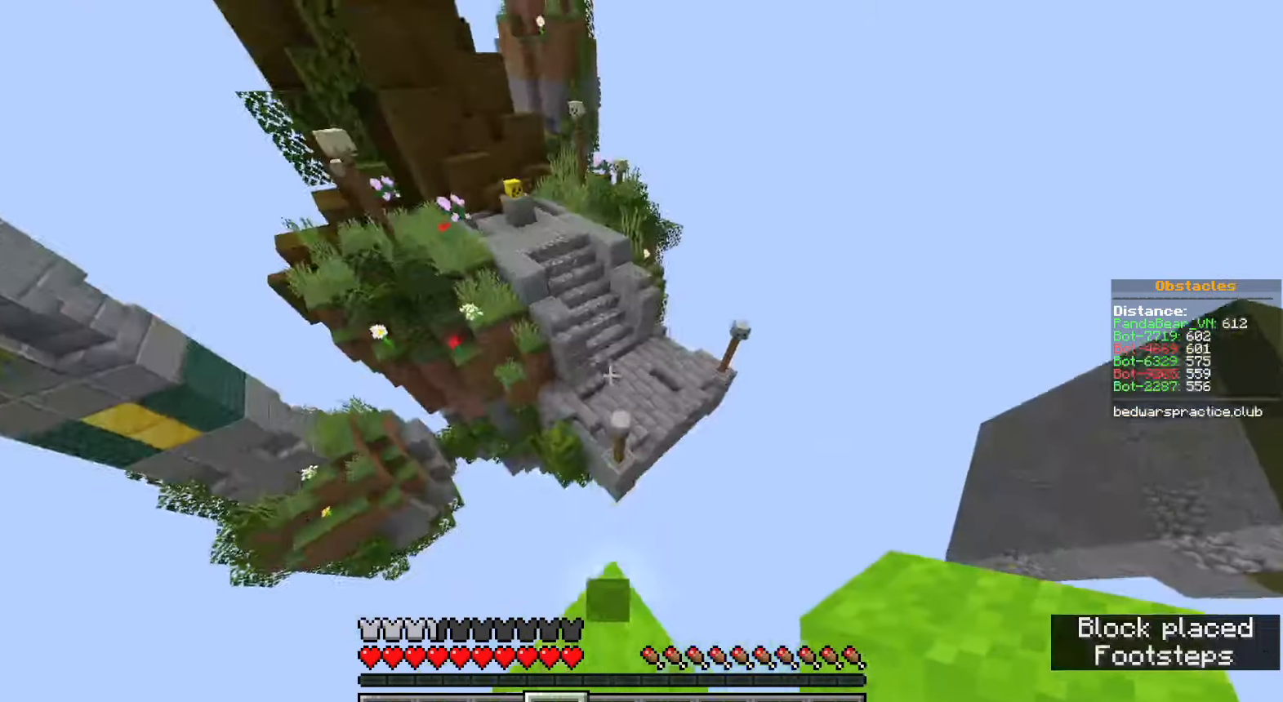
{"keys": ["w"], "mouse": [], "events": [[33, "space", "down"], [467, "space", "up"]]}
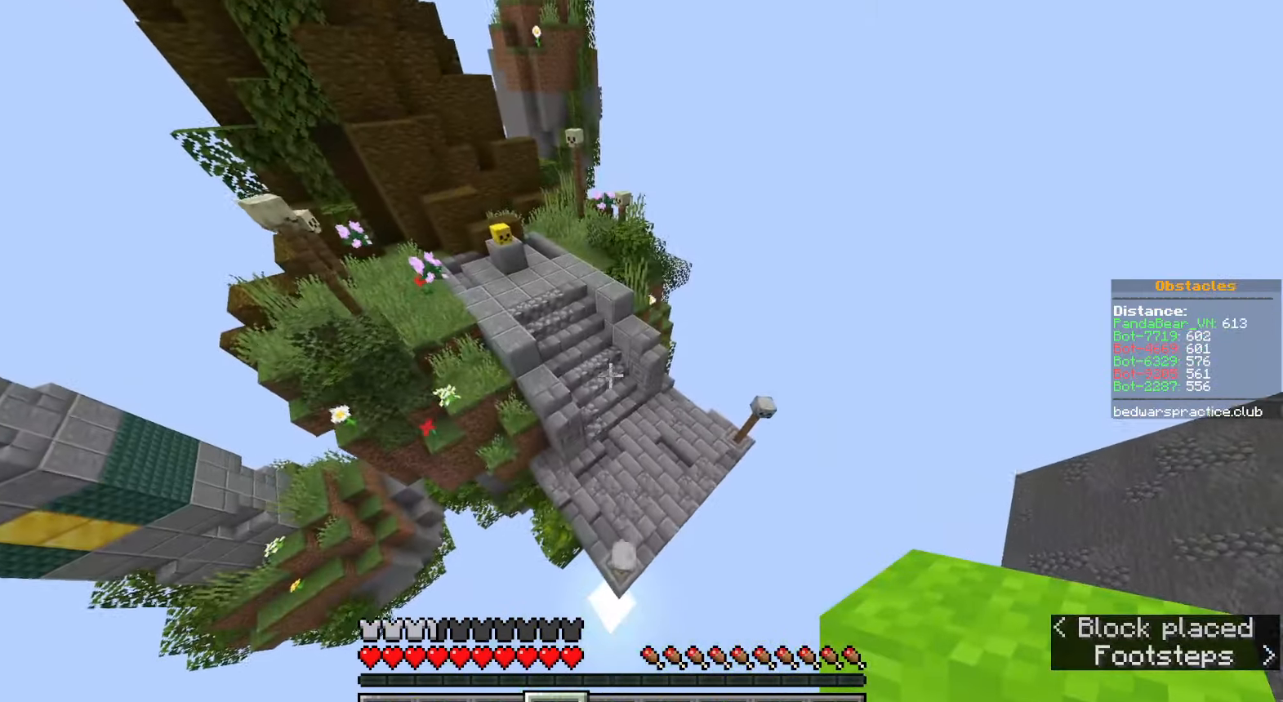
{"keys": ["w"], "mouse": [], "events": []}
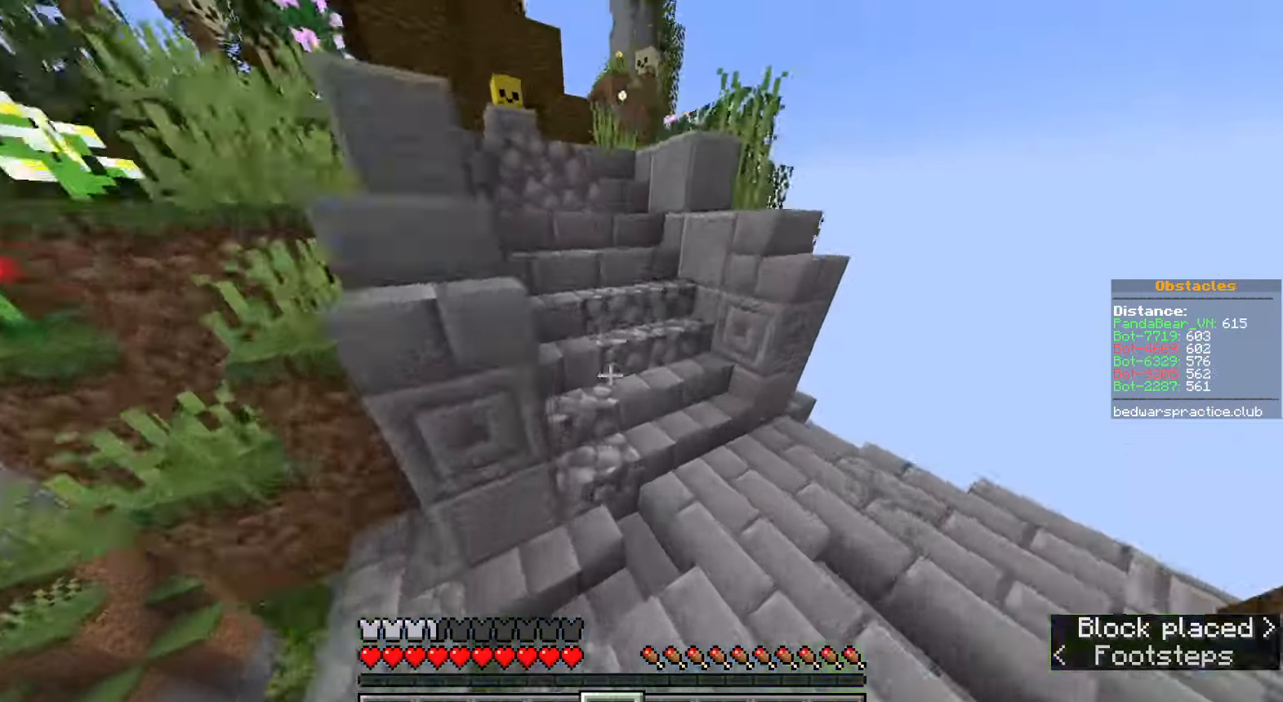
{"keys": ["space", "w"], "mouse": [], "events": [[300, "space", "down"], [417, "space", "up"], [467, "space", "down"]]}
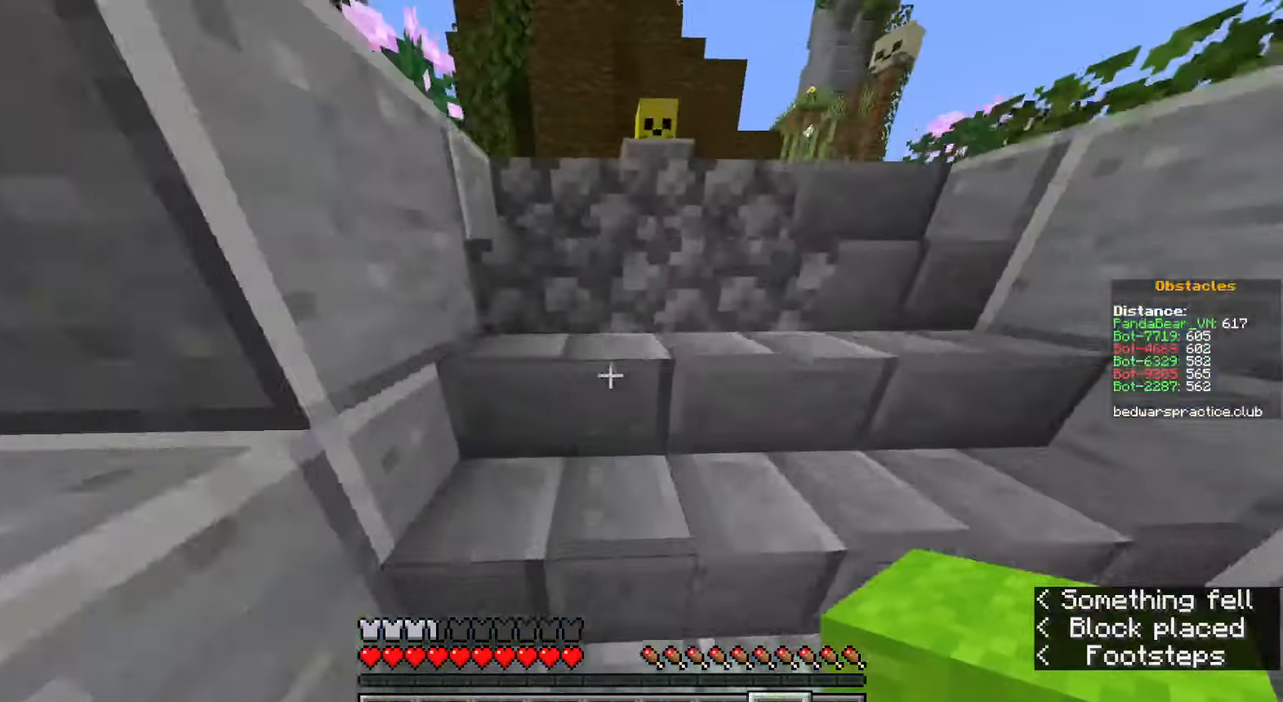
{"keys": ["space", "w"], "mouse": [], "events": [[83, "space", "up"], [133, "space", "down"], [250, "space", "up"], [317, "space", "down"], [417, "space", "up"], [500, "space", "down"]]}
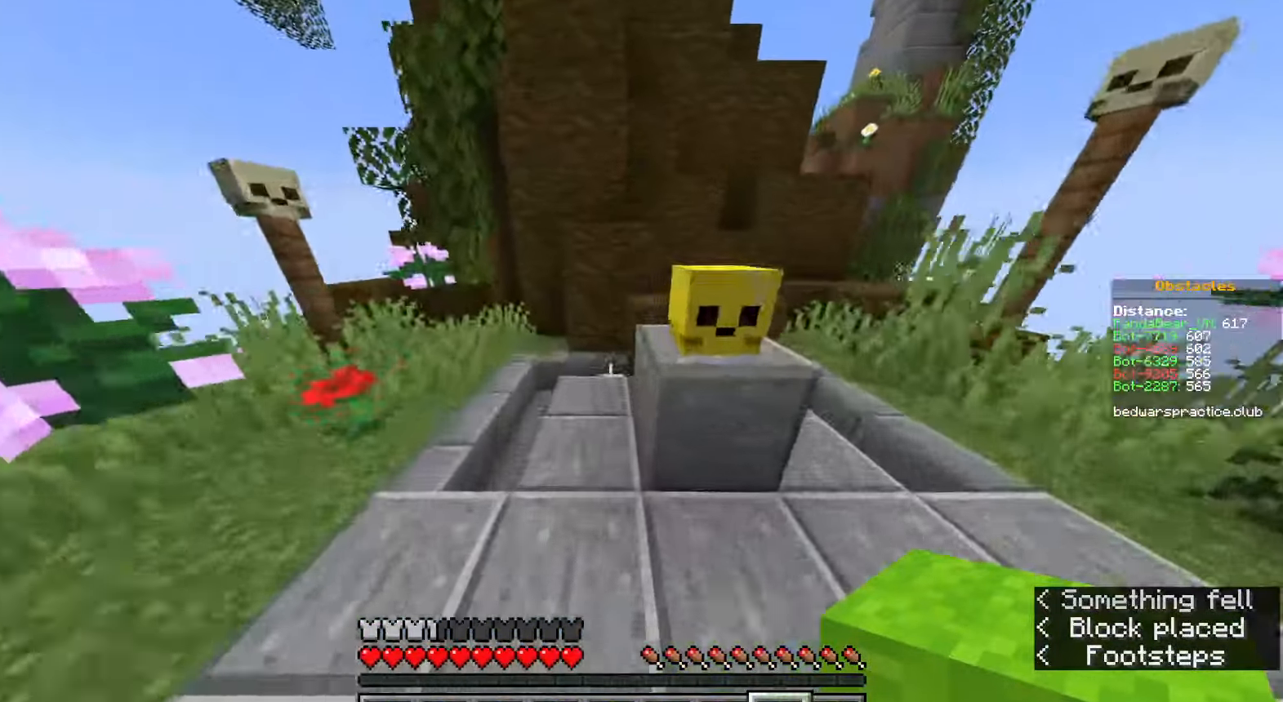
{"keys": ["d", "space", "w"], "mouse": [], "events": [[67, "mouse_right", "down"], [183, "mouse_right", "up"], [183, "space", "up"], [233, "d", "down"], [367, "space", "down"]]}
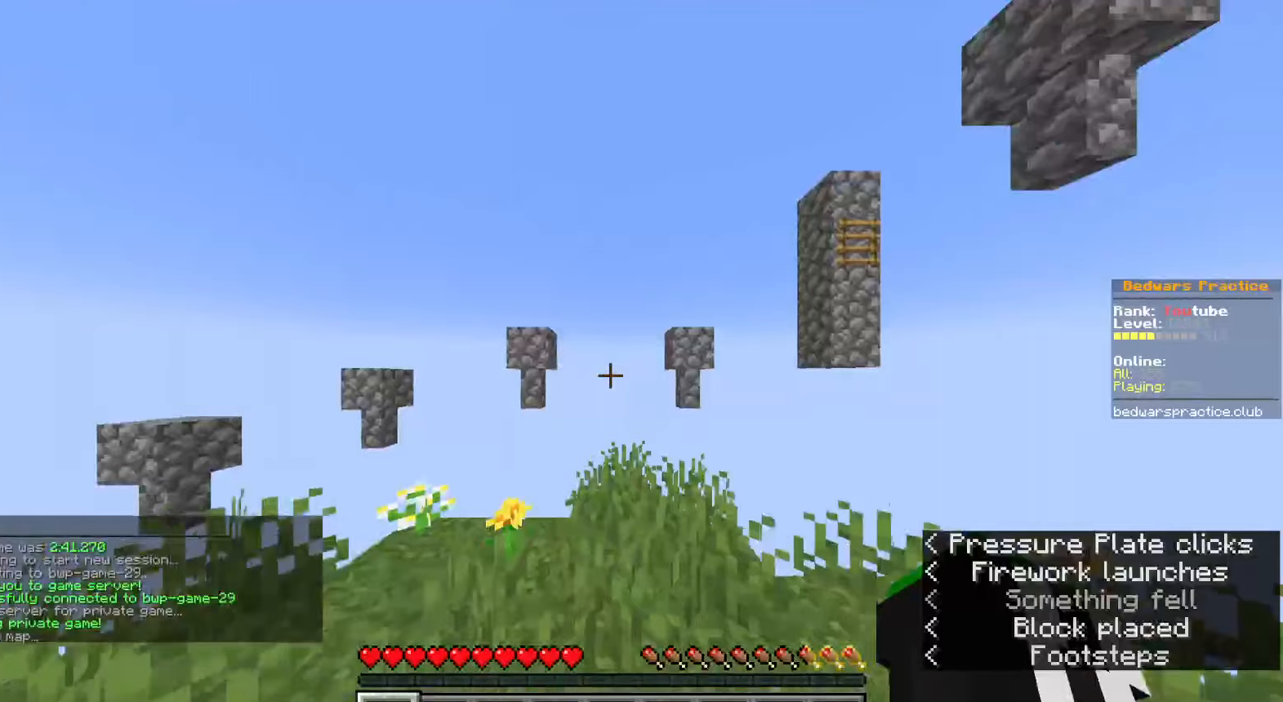
{"keys": [], "mouse": [], "events": [[117, "d", "up"], [117, "w", "up"], [150, "space", "up"]]}